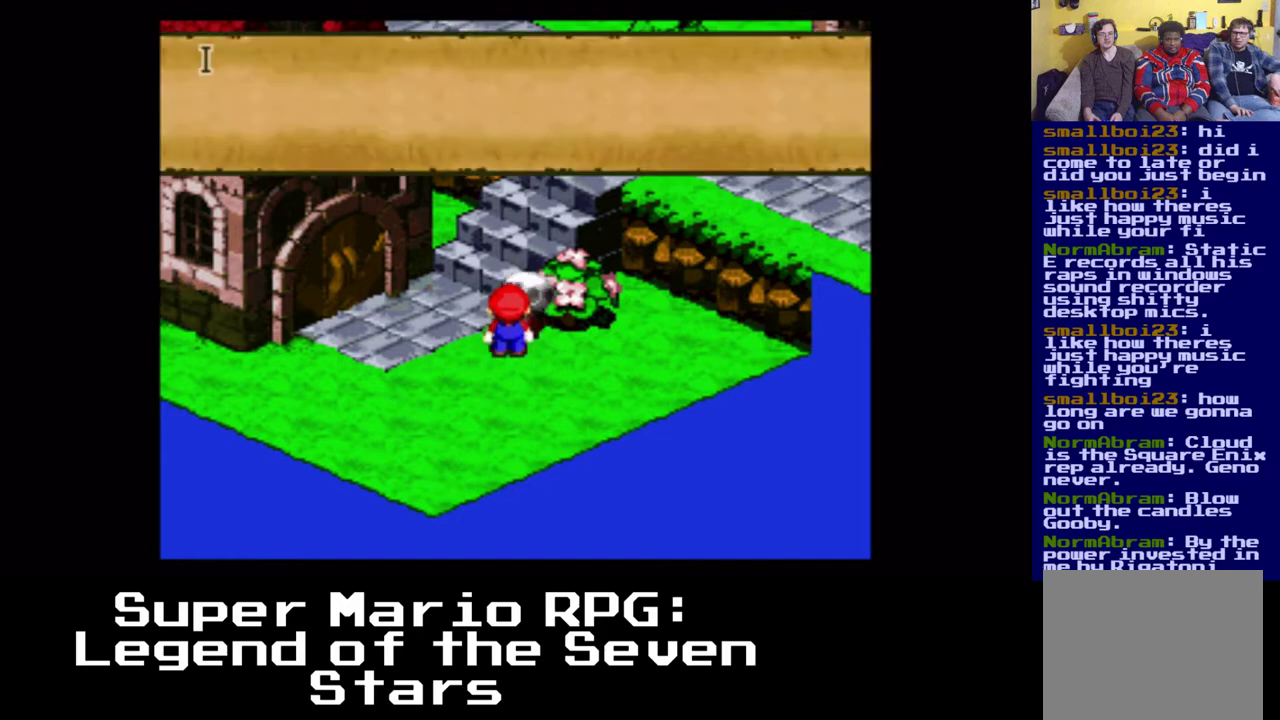
Gameplay with a controller (Xbox layout); each line is a JSON object with the inputs held at the frame after it (dt_ms = milliseconds from this image to that frame). "events" lists button and stick changes between this image and that frame as [ms after this image, input, new state], when the widget could be followed in between. Not read: right_stick.
{"dt_ms": 500, "buttons": ["B", "DPAD_UP"], "left_stick": "center", "events": [[100, "B", "up"], [350, "B", "down"]]}
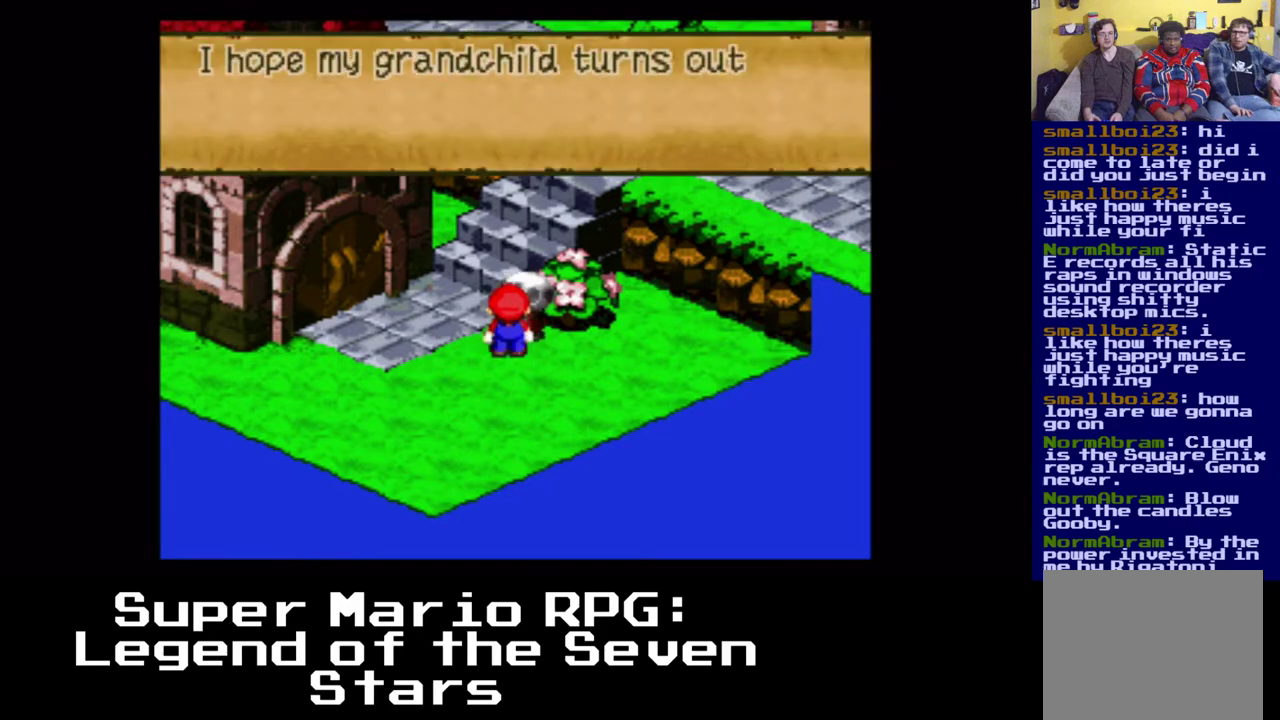
{"dt_ms": 500, "buttons": ["B"], "left_stick": "center", "events": [[17, "DPAD_UP", "up"], [33, "B", "up"], [317, "B", "down"]]}
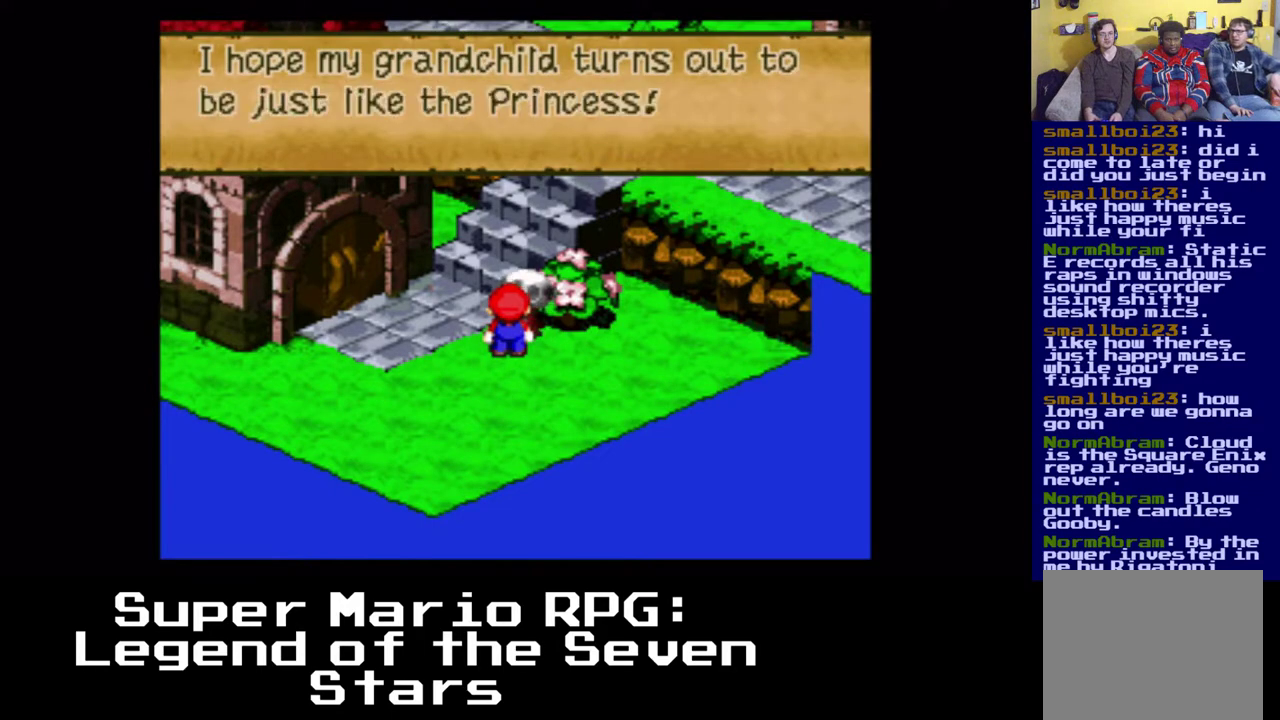
{"dt_ms": 500, "buttons": ["DPAD_LEFT"], "left_stick": "center", "events": [[33, "B", "up"], [300, "B", "down"], [383, "DPAD_LEFT", "down"], [500, "B", "up"]]}
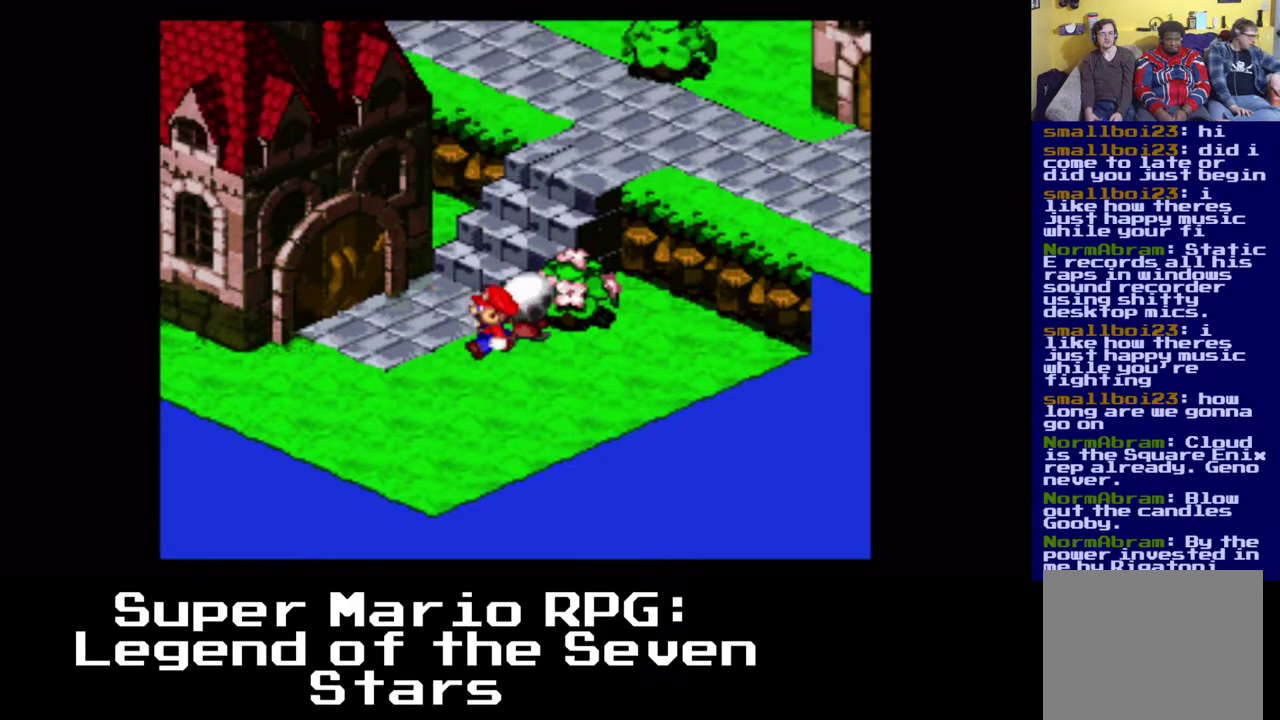
{"dt_ms": 500, "buttons": ["X", "DPAD_UP", "DPAD_LEFT"], "left_stick": "center", "events": [[133, "DPAD_UP", "down"], [317, "X", "down"]]}
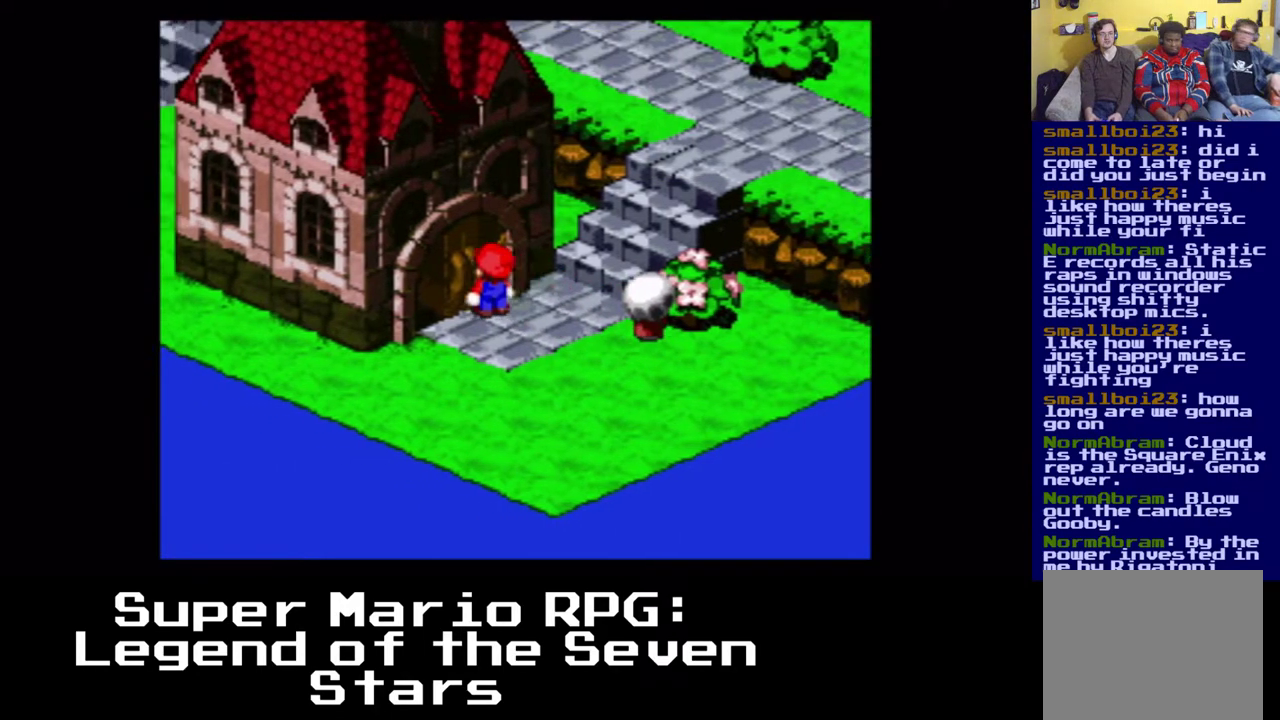
{"dt_ms": 500, "buttons": ["X", "DPAD_UP", "DPAD_LEFT"], "left_stick": "center", "events": []}
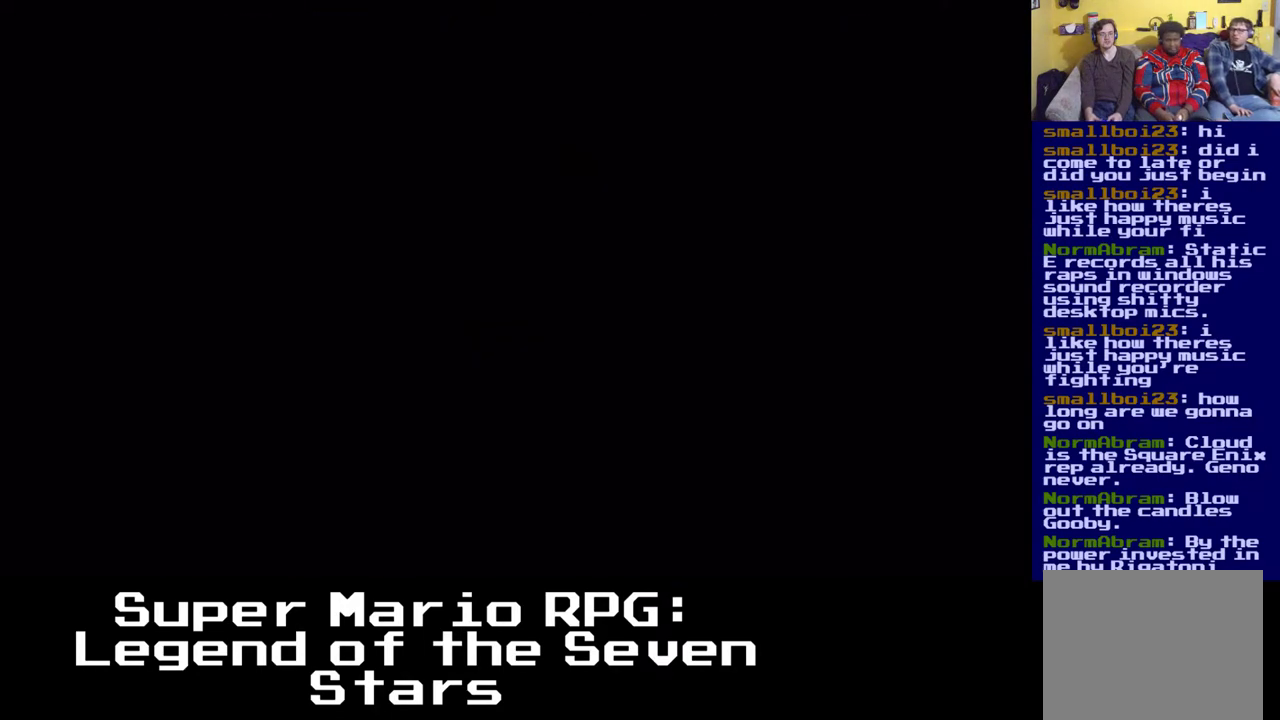
{"dt_ms": 500, "buttons": [], "left_stick": "center", "events": [[50, "DPAD_UP", "up"], [67, "DPAD_LEFT", "up"], [133, "X", "up"]]}
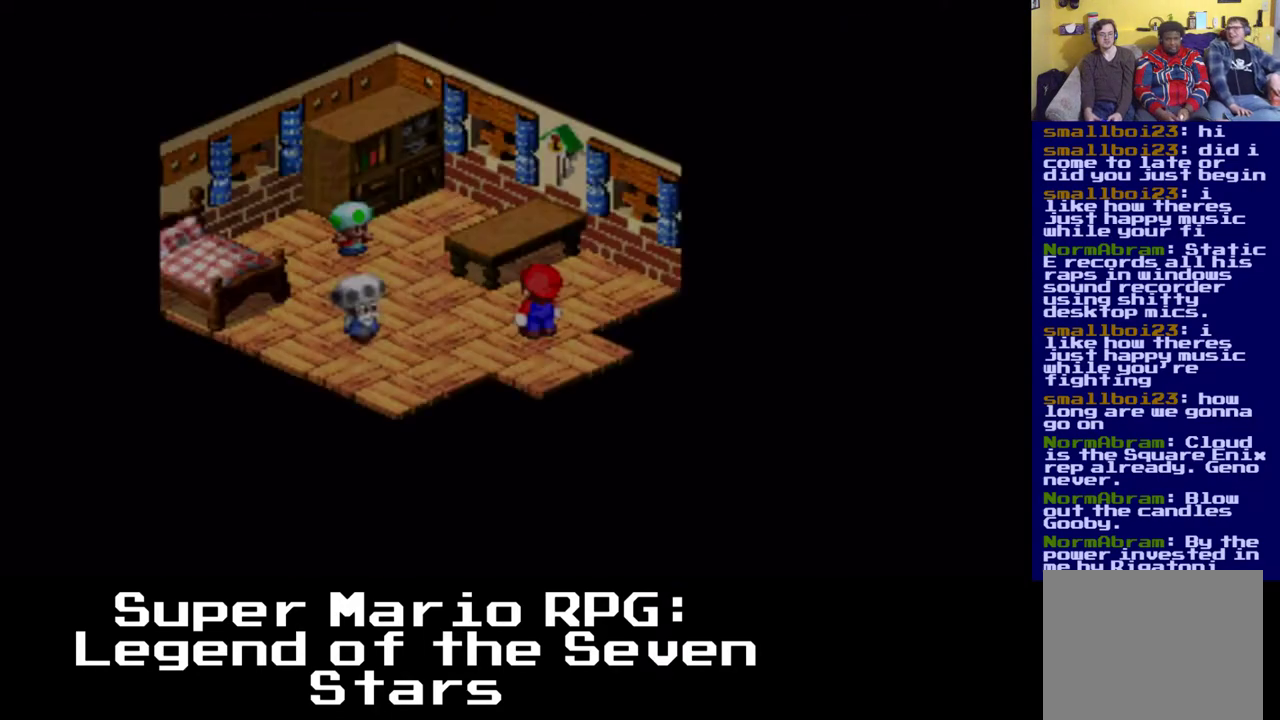
{"dt_ms": 500, "buttons": ["DPAD_LEFT"], "left_stick": "center", "events": [[317, "DPAD_LEFT", "down"], [333, "DPAD_UP", "down"], [400, "DPAD_UP", "up"]]}
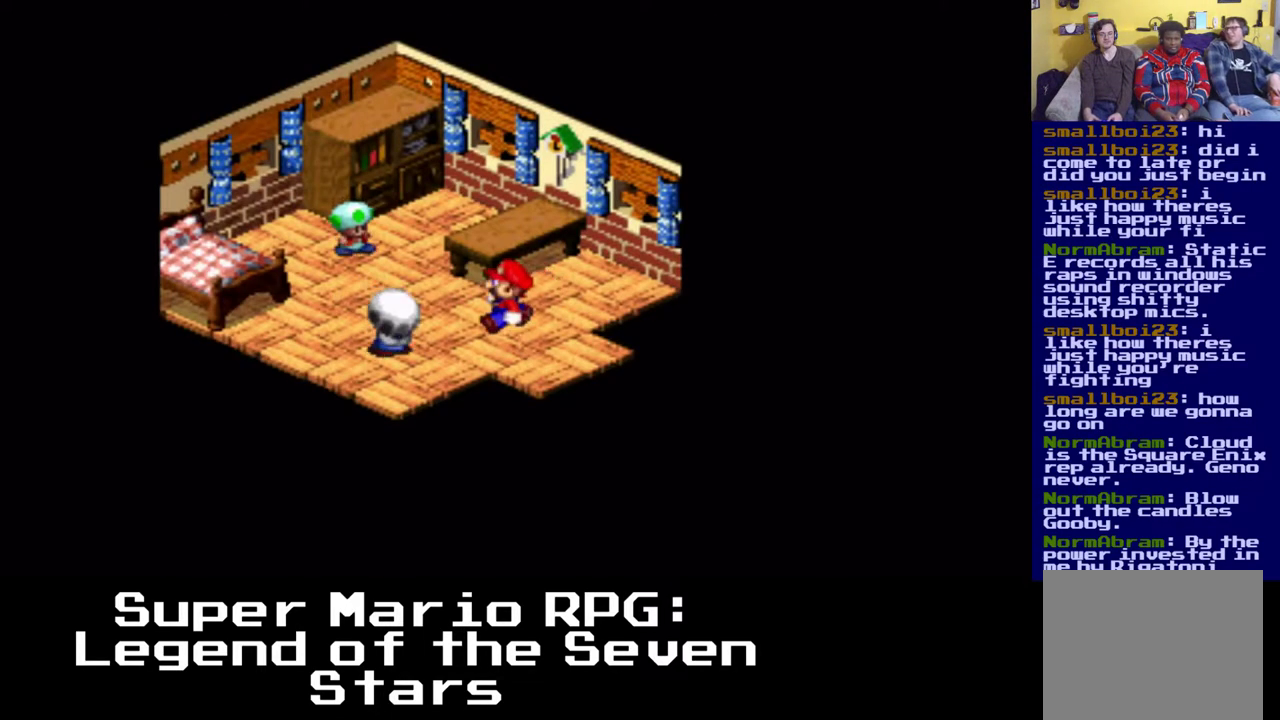
{"dt_ms": 500, "buttons": ["DPAD_LEFT"], "left_stick": "center", "events": [[83, "DPAD_DOWN", "down"], [433, "DPAD_DOWN", "up"]]}
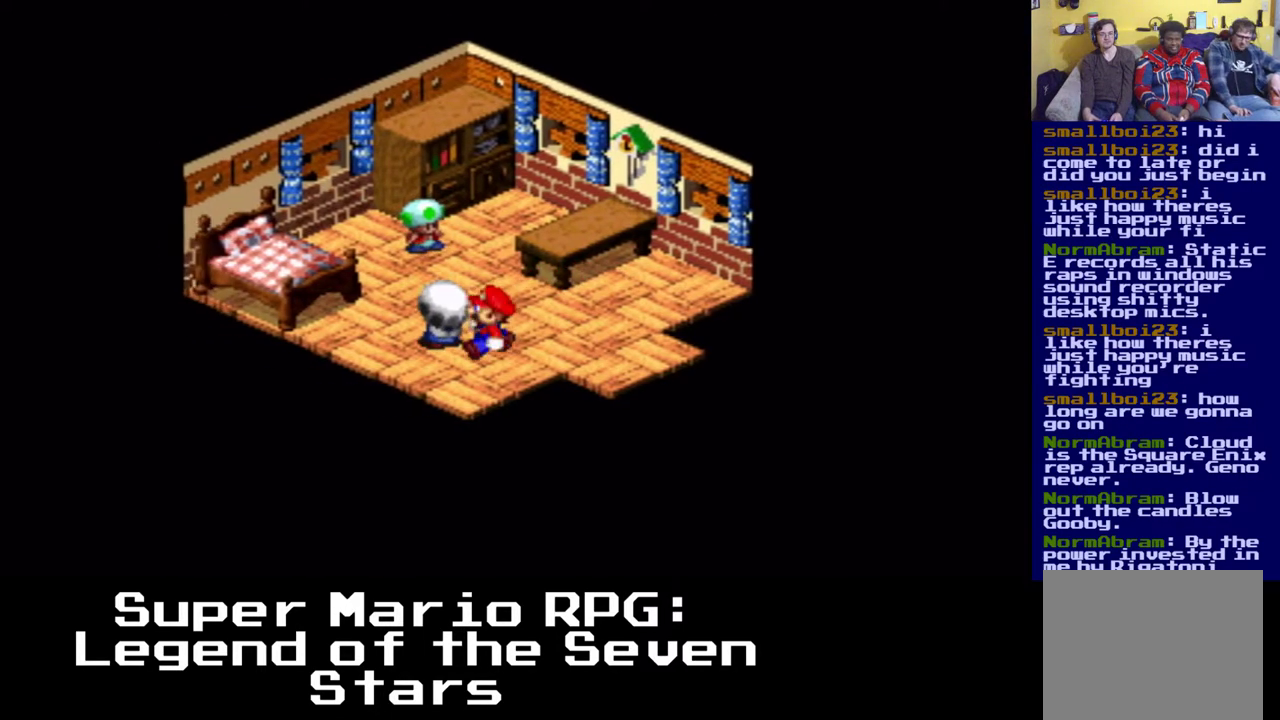
{"dt_ms": 1000, "buttons": ["B"], "left_stick": "center"}
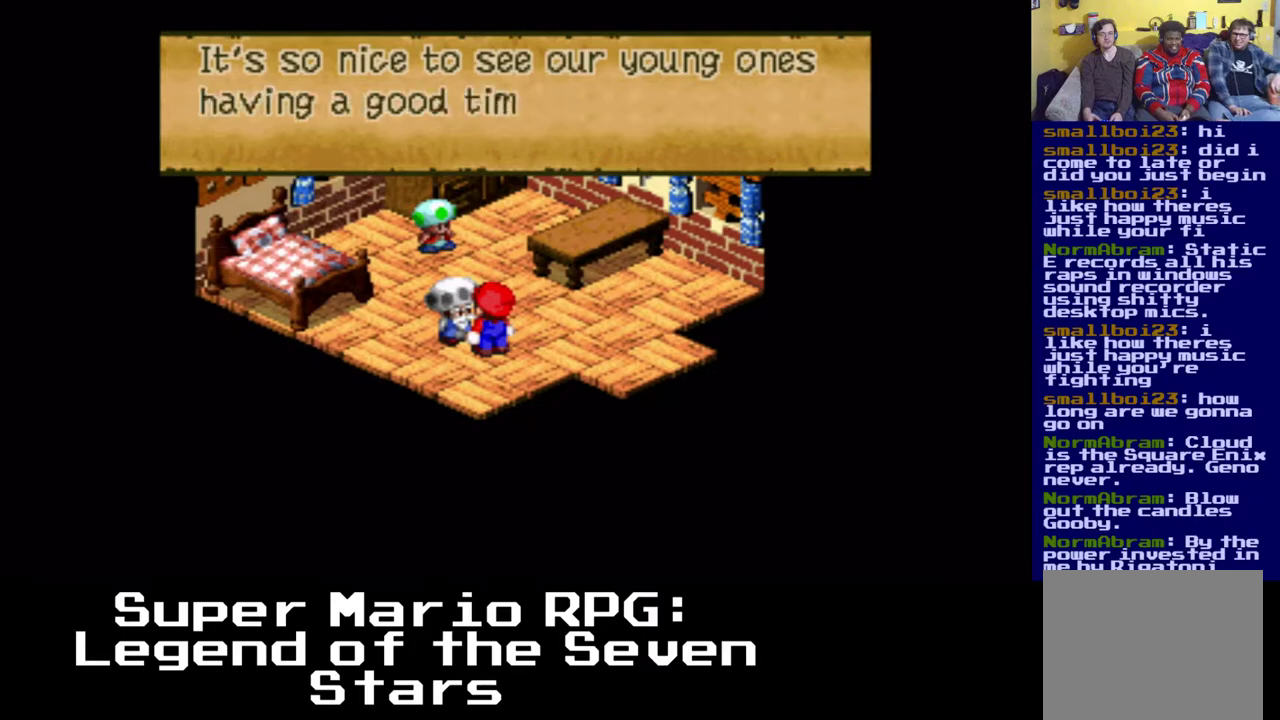
{"dt_ms": 500, "buttons": ["B"], "left_stick": "center", "events": [[167, "B", "up"], [350, "B", "down"]]}
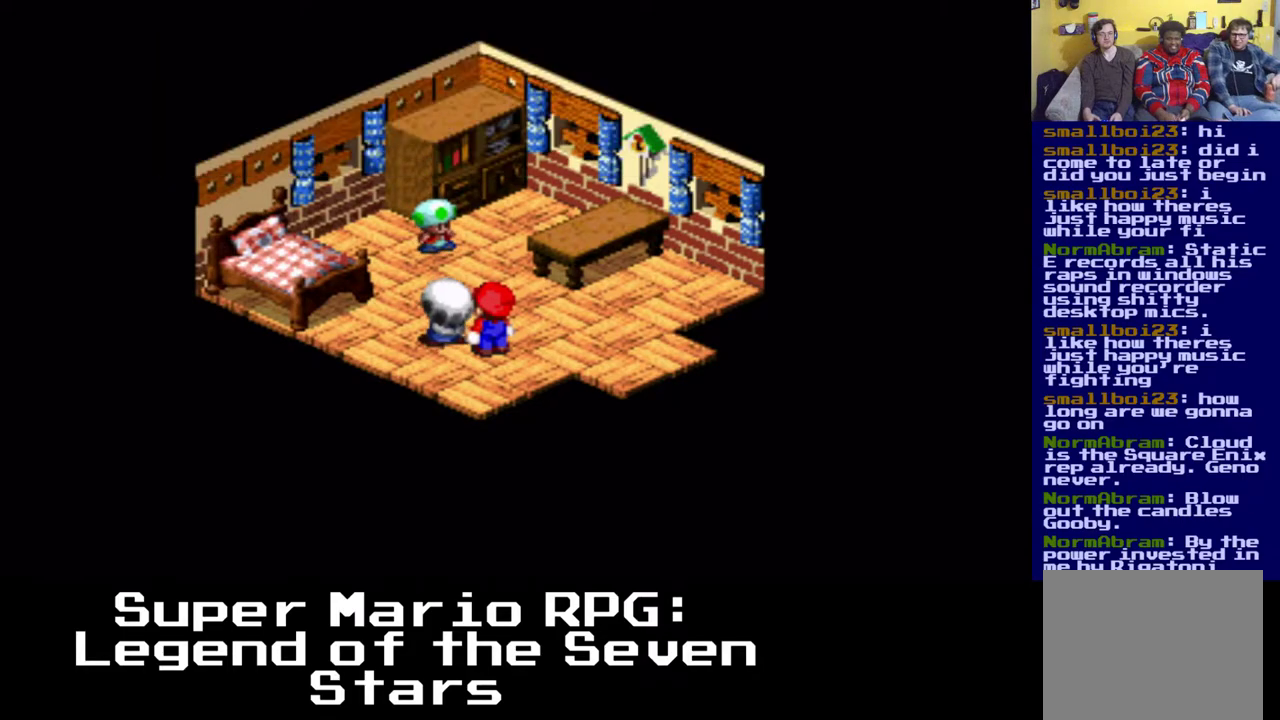
{"dt_ms": 500, "buttons": ["DPAD_UP", "DPAD_LEFT"], "left_stick": "center", "events": [[33, "B", "up"], [33, "DPAD_RIGHT", "down"], [150, "DPAD_UP", "down"], [200, "DPAD_RIGHT", "up"], [483, "DPAD_LEFT", "down"]]}
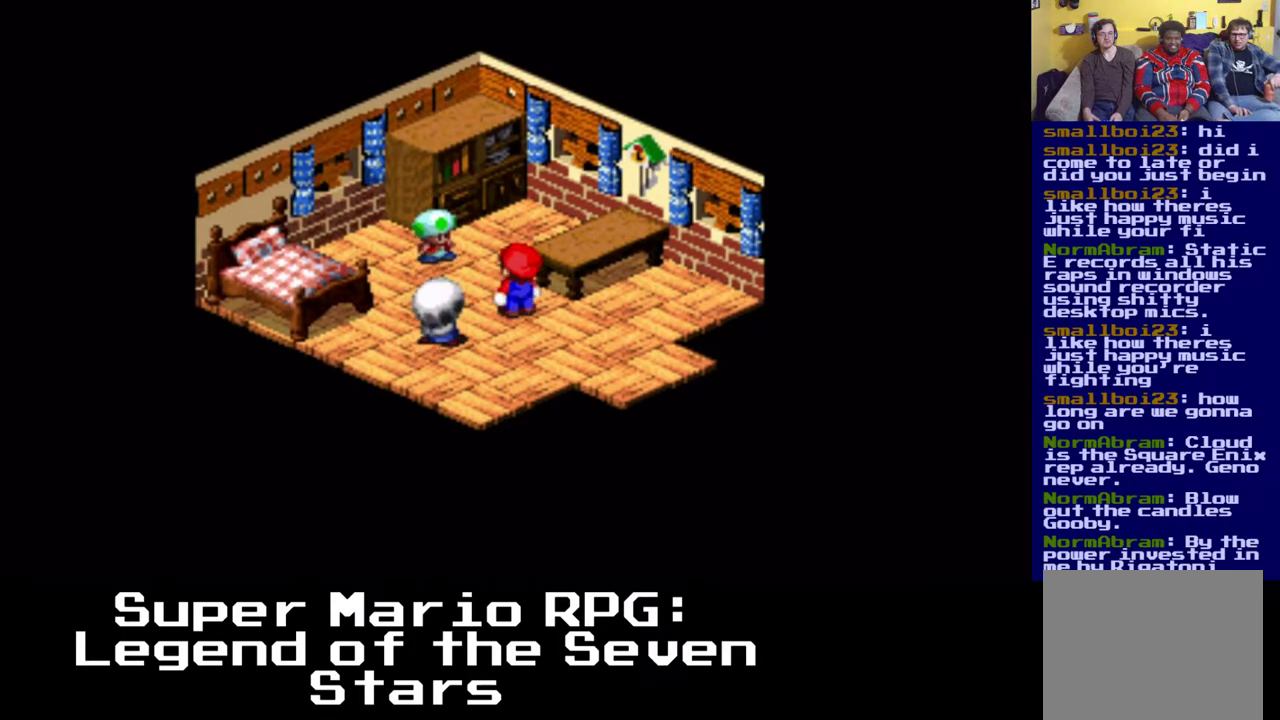
{"dt_ms": 500, "buttons": ["B", "DPAD_UP", "DPAD_LEFT"], "left_stick": "center", "events": [[433, "B", "down"]]}
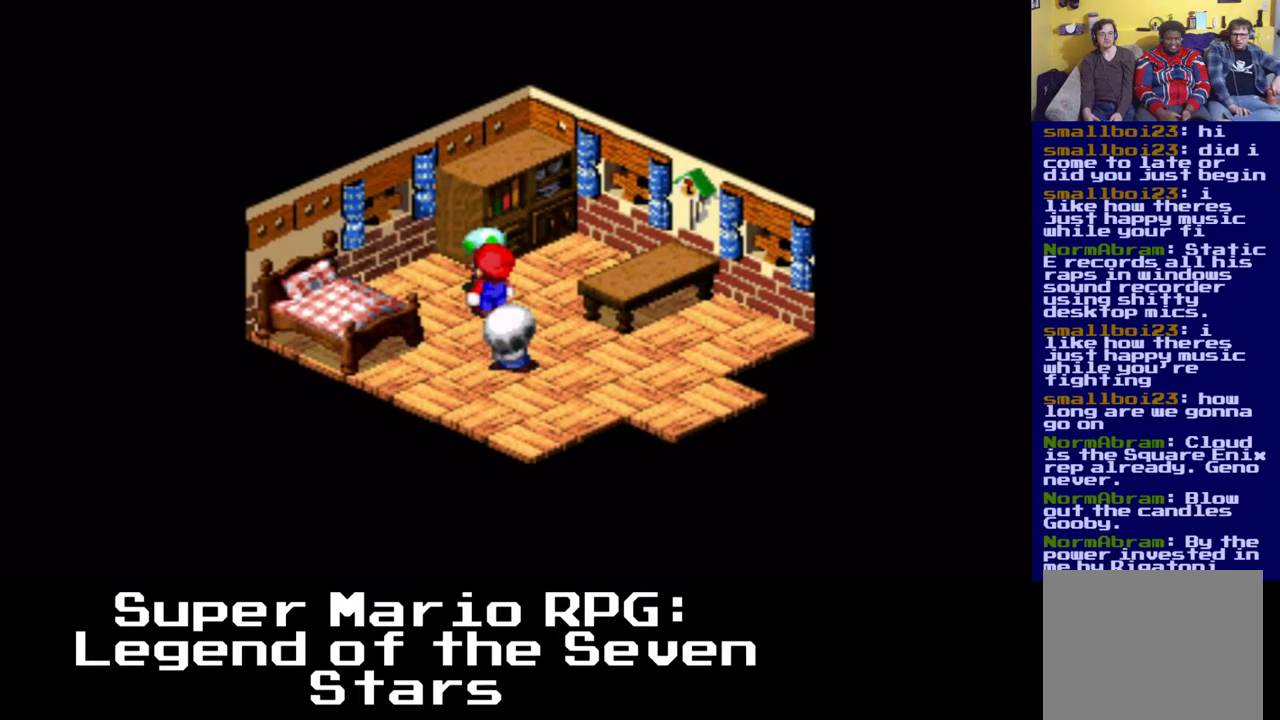
{"dt_ms": 500, "buttons": [], "left_stick": "center", "events": [[150, "B", "up"], [217, "DPAD_LEFT", "up"], [250, "DPAD_UP", "up"]]}
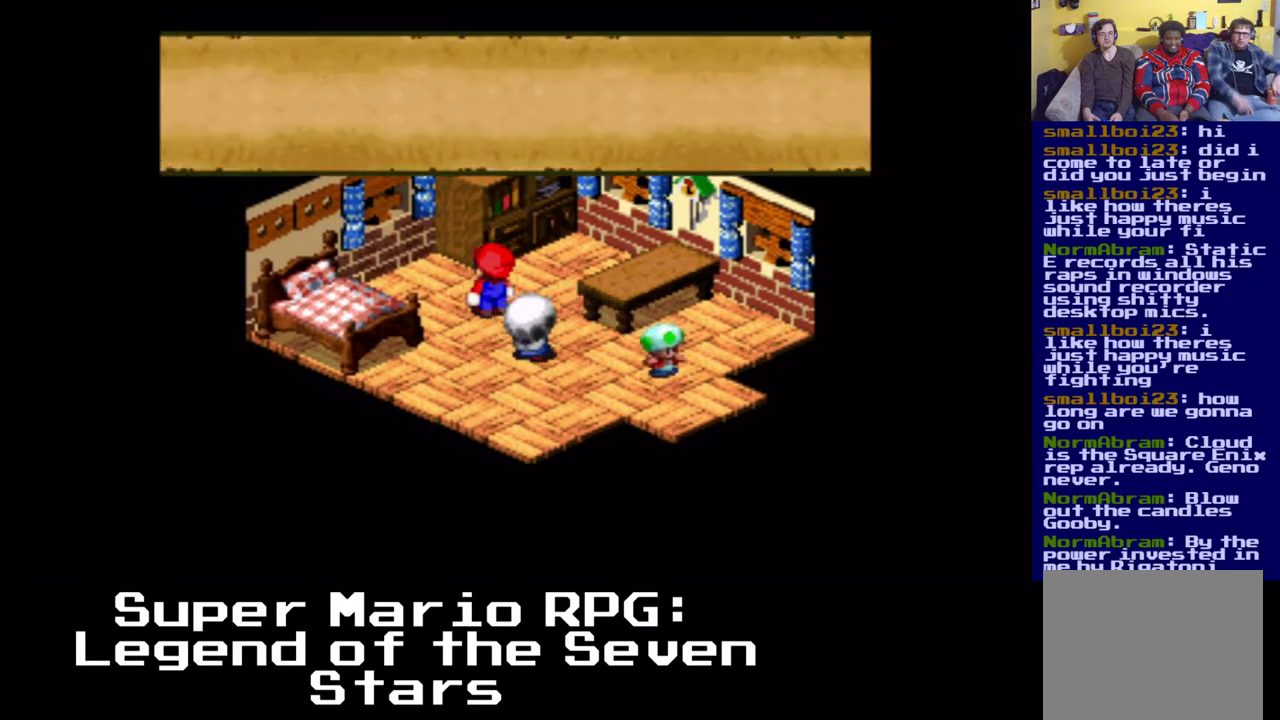
{"dt_ms": 500, "buttons": ["DPAD_DOWN"], "left_stick": "center", "events": [[483, "DPAD_DOWN", "down"]]}
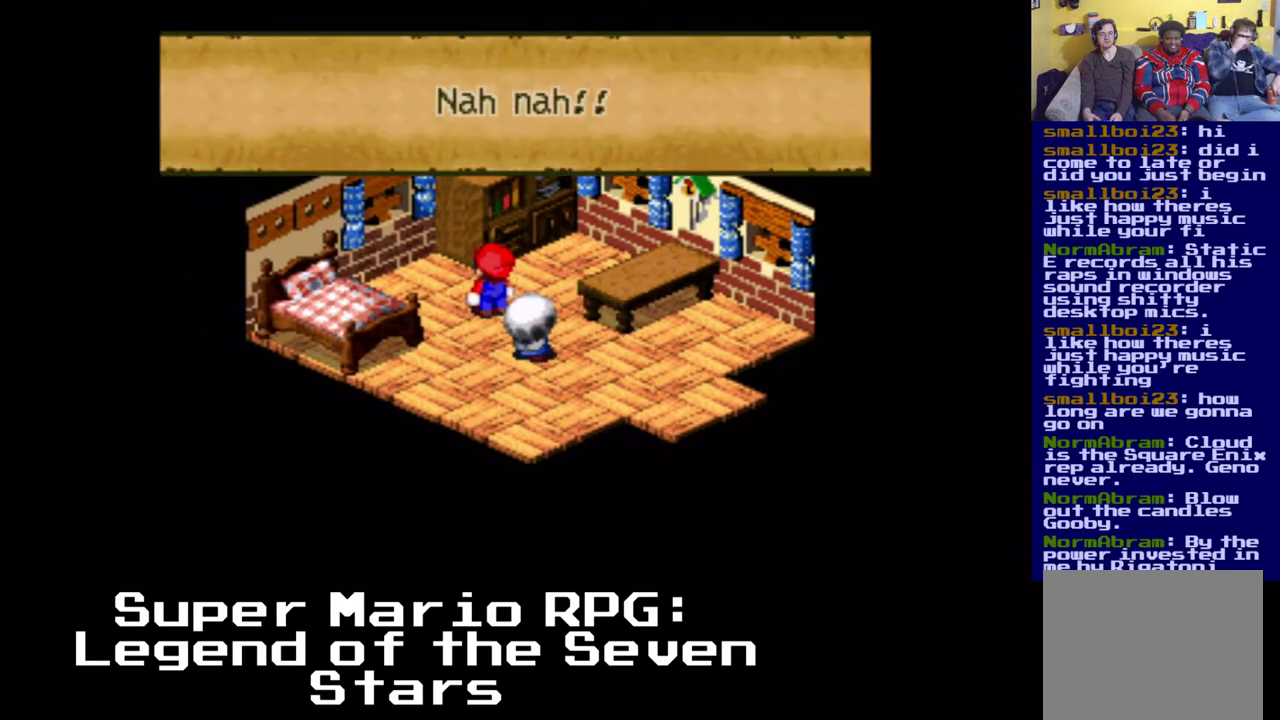
{"dt_ms": 500, "buttons": ["DPAD_DOWN", "DPAD_RIGHT"], "left_stick": "center", "events": [[17, "DPAD_RIGHT", "down"], [33, "B", "down"], [217, "B", "up"]]}
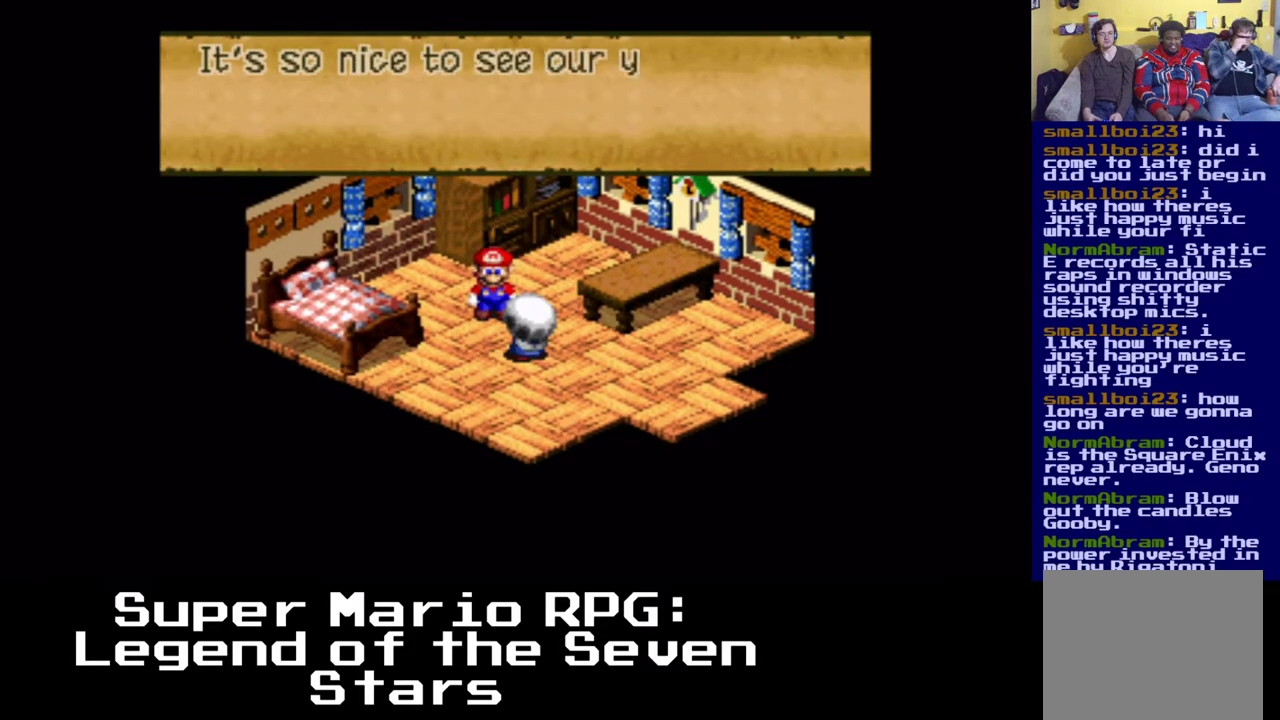
{"dt_ms": 500, "buttons": ["DPAD_DOWN"], "left_stick": "center", "events": [[500, "DPAD_RIGHT", "up"]]}